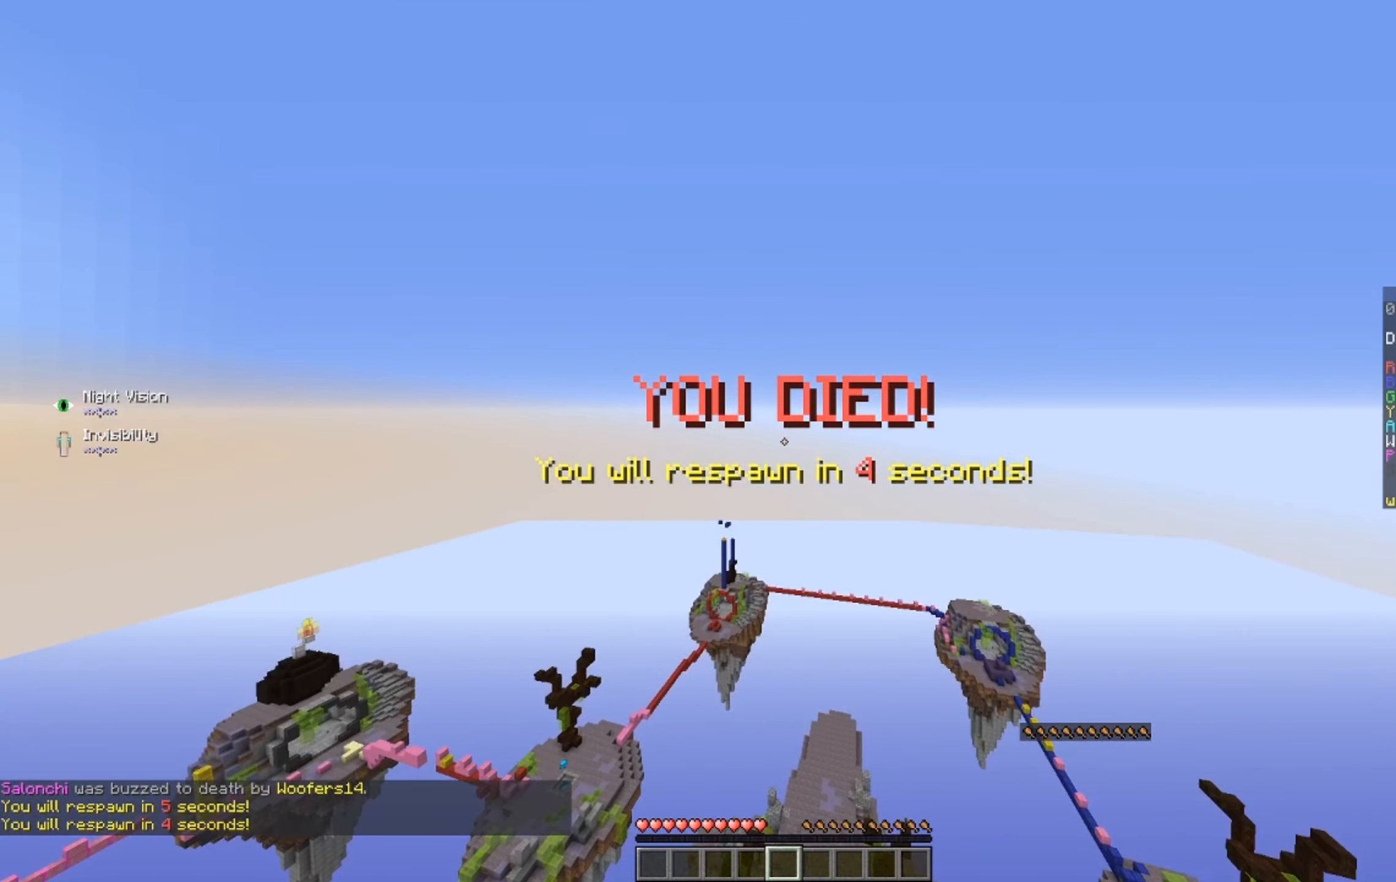
Gameplay with keyboard and mouse; each line is a JSON object with the keys and mouse buttons held at the frame after it. "events" lists presses ("down") and releases ("up") of "a", "d", "s", "space", "w", "mouse_left" and "mouse_right" between this image and that frame as [ms after this image, input, new state], when the widget could be followed in between. "mouse_left", "mouse_right" = the "left", "right" buttons of the "mouse" list. No other keys are recorded. Fast repeated clicks can show as one long hold. Mouse movement is not recorded.
{"keys": [], "mouse": [], "events": []}
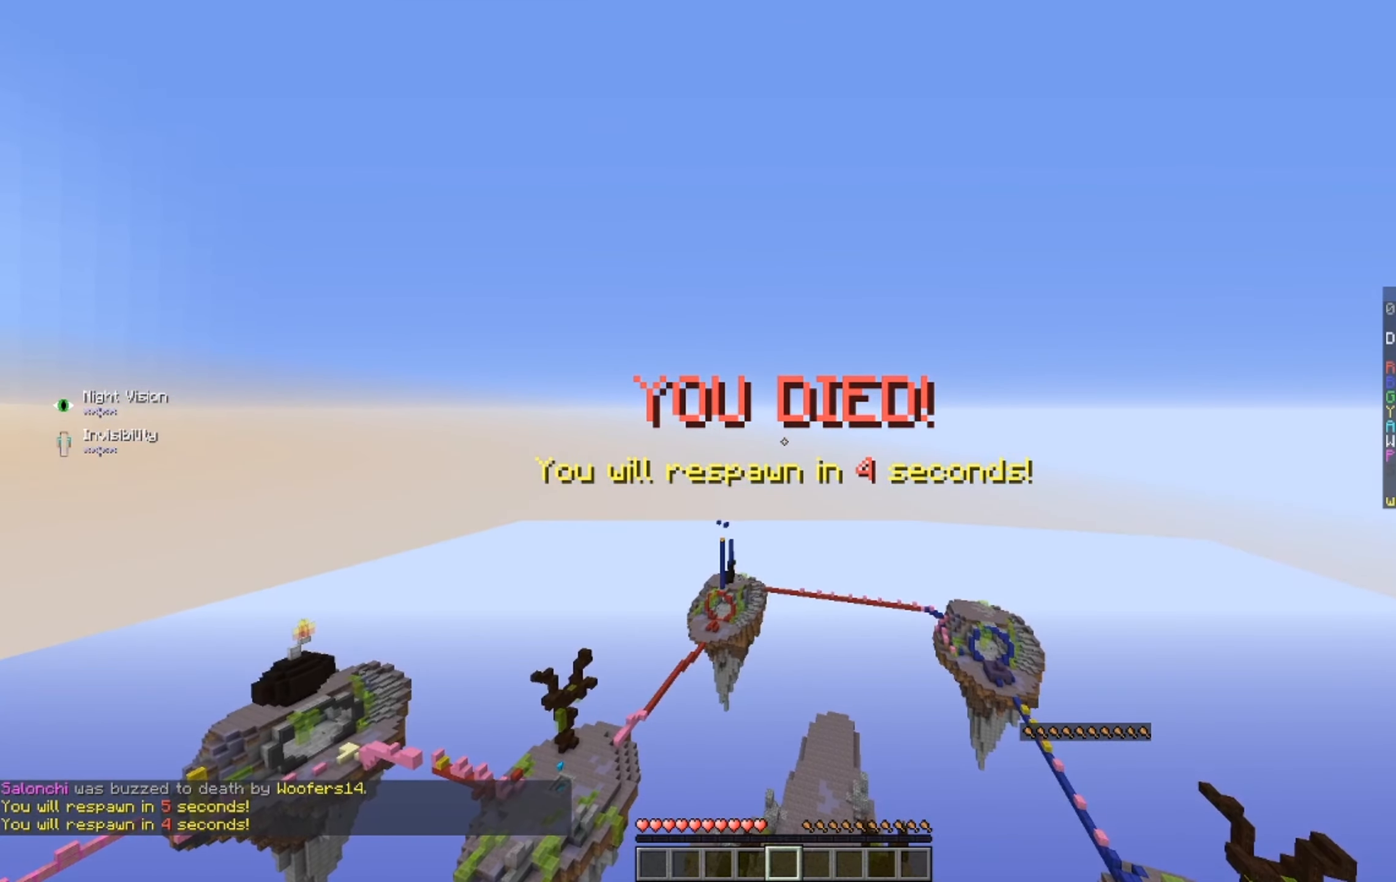
{"keys": [], "mouse": [], "events": []}
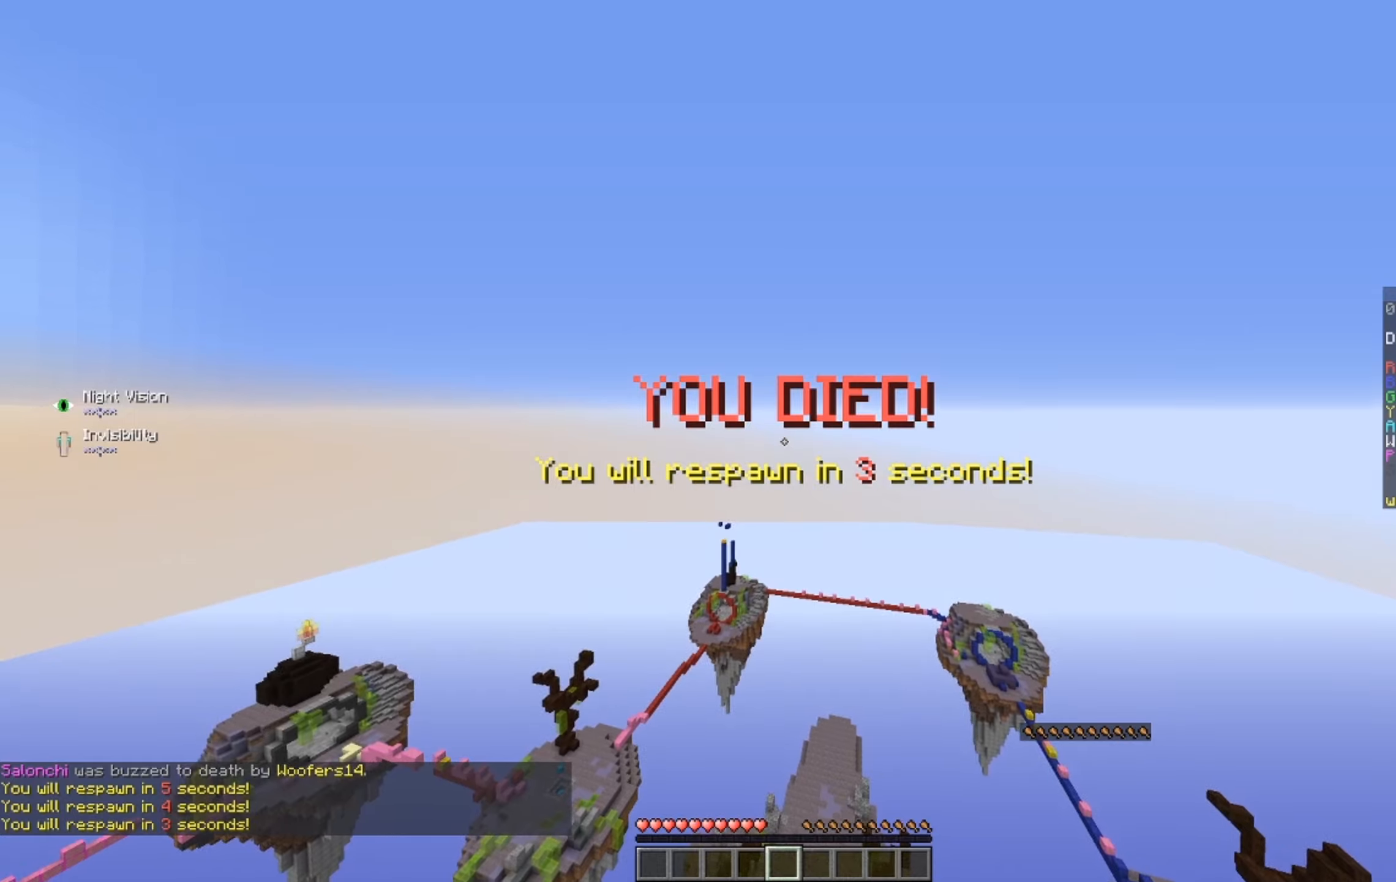
{"keys": [], "mouse": ["left"], "events": [[150, "mouse_left", "down"]]}
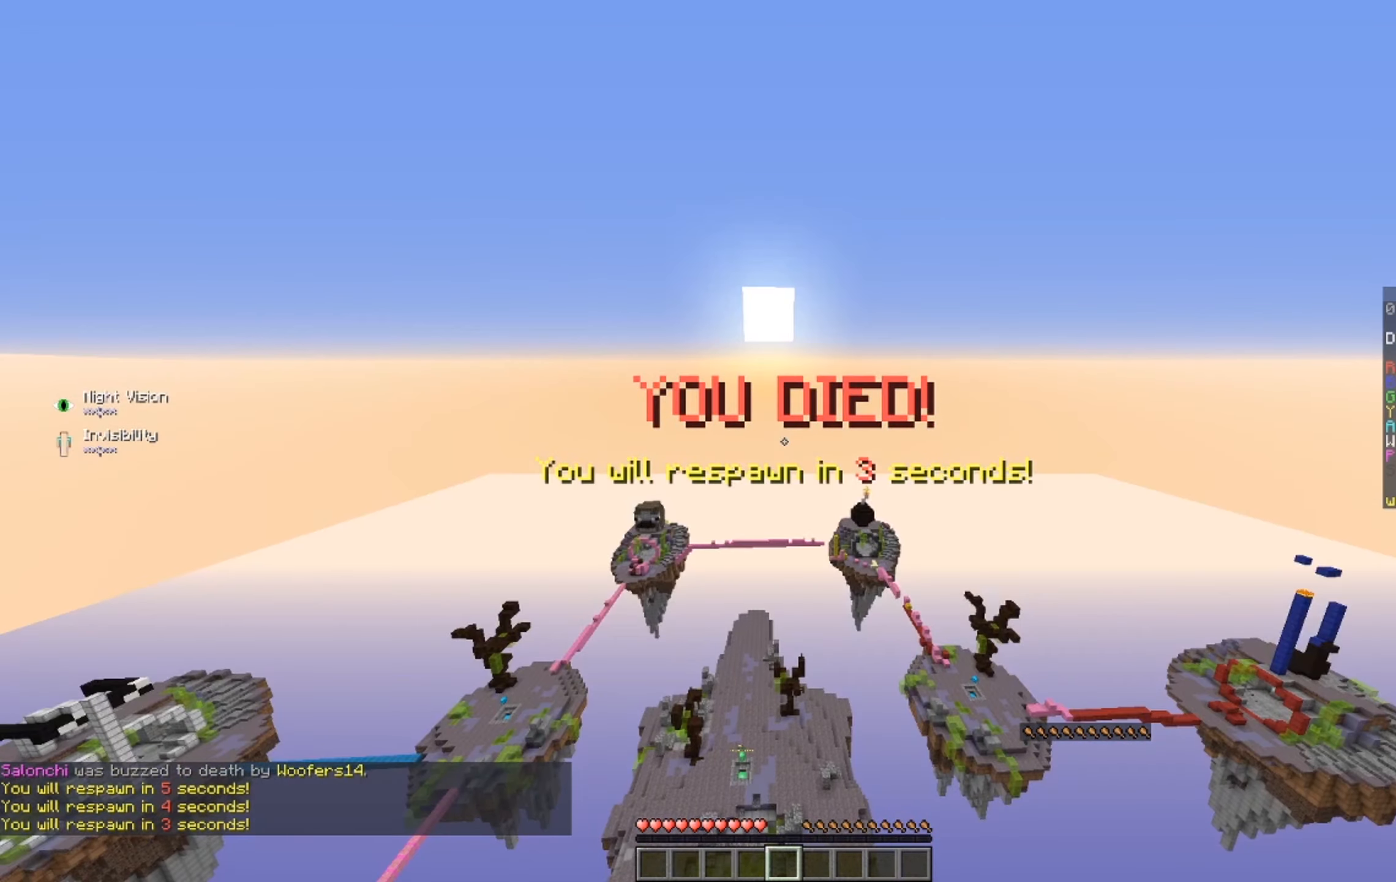
{"keys": [], "mouse": [], "events": [[17, "mouse_left", "up"]]}
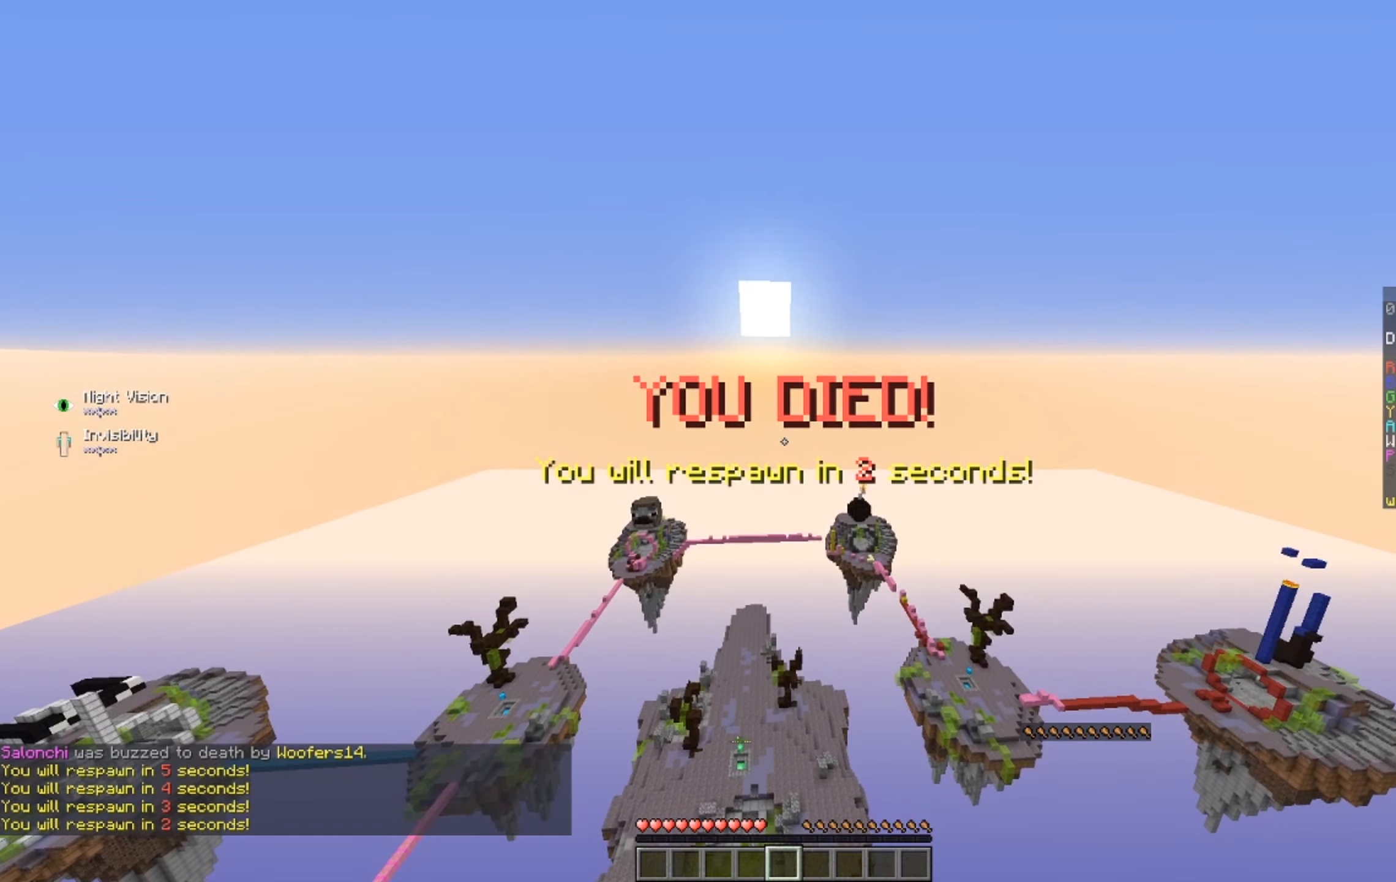
{"keys": [], "mouse": ["left"], "events": [[100, "mouse_left", "down"]]}
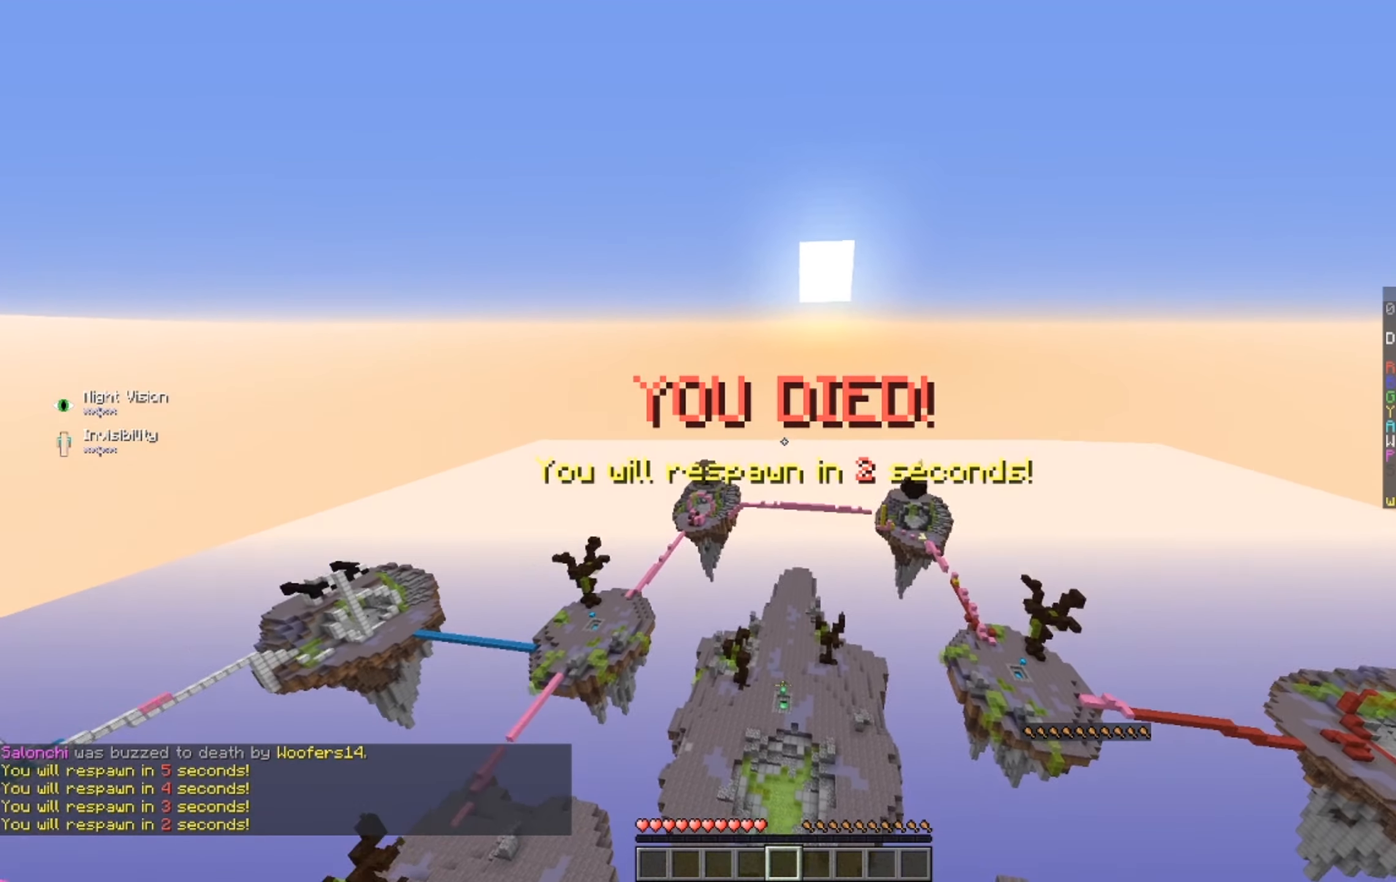
{"keys": [], "mouse": ["left"], "events": []}
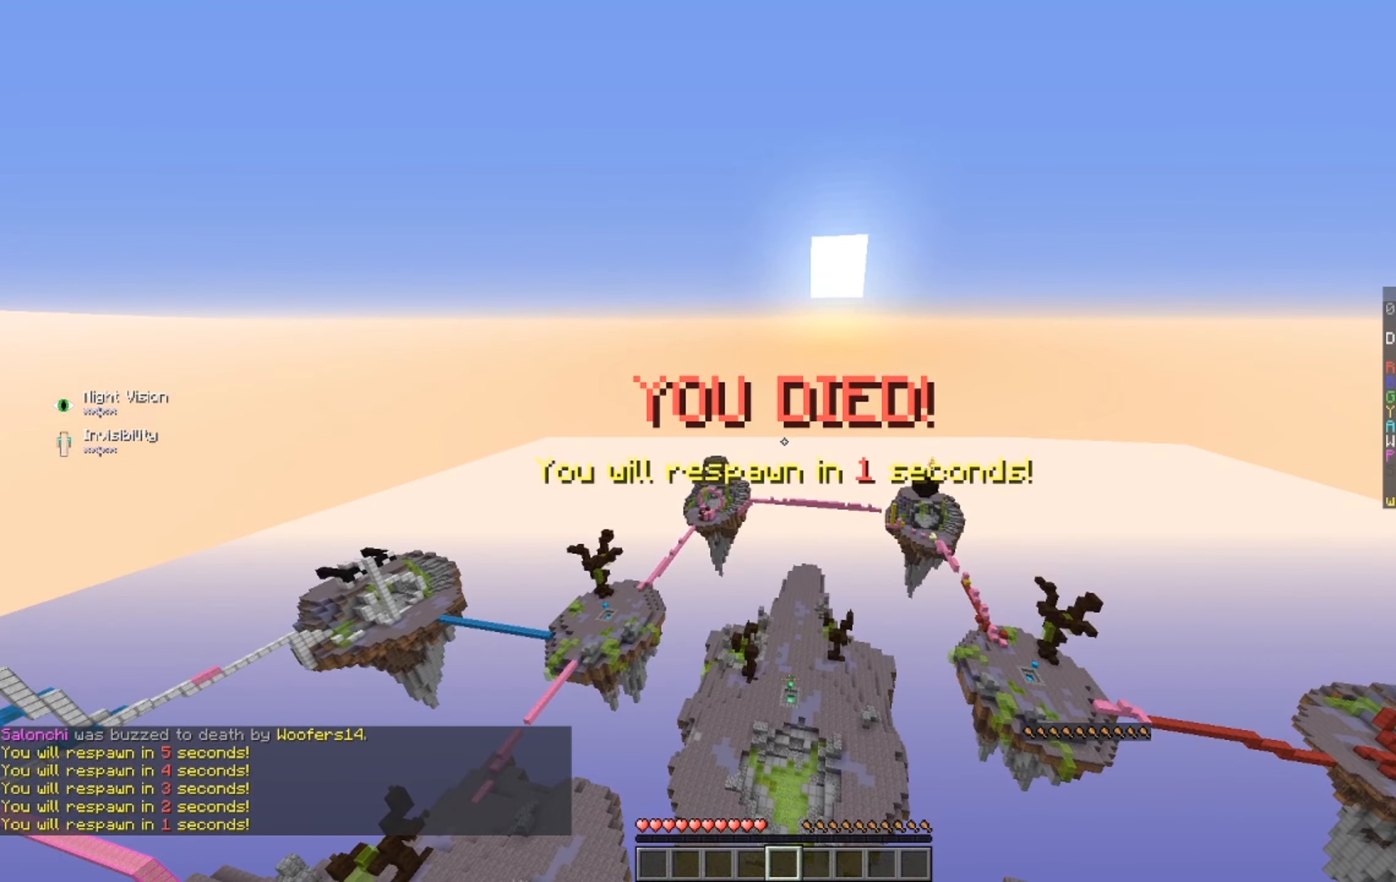
{"keys": [], "mouse": ["left"], "events": []}
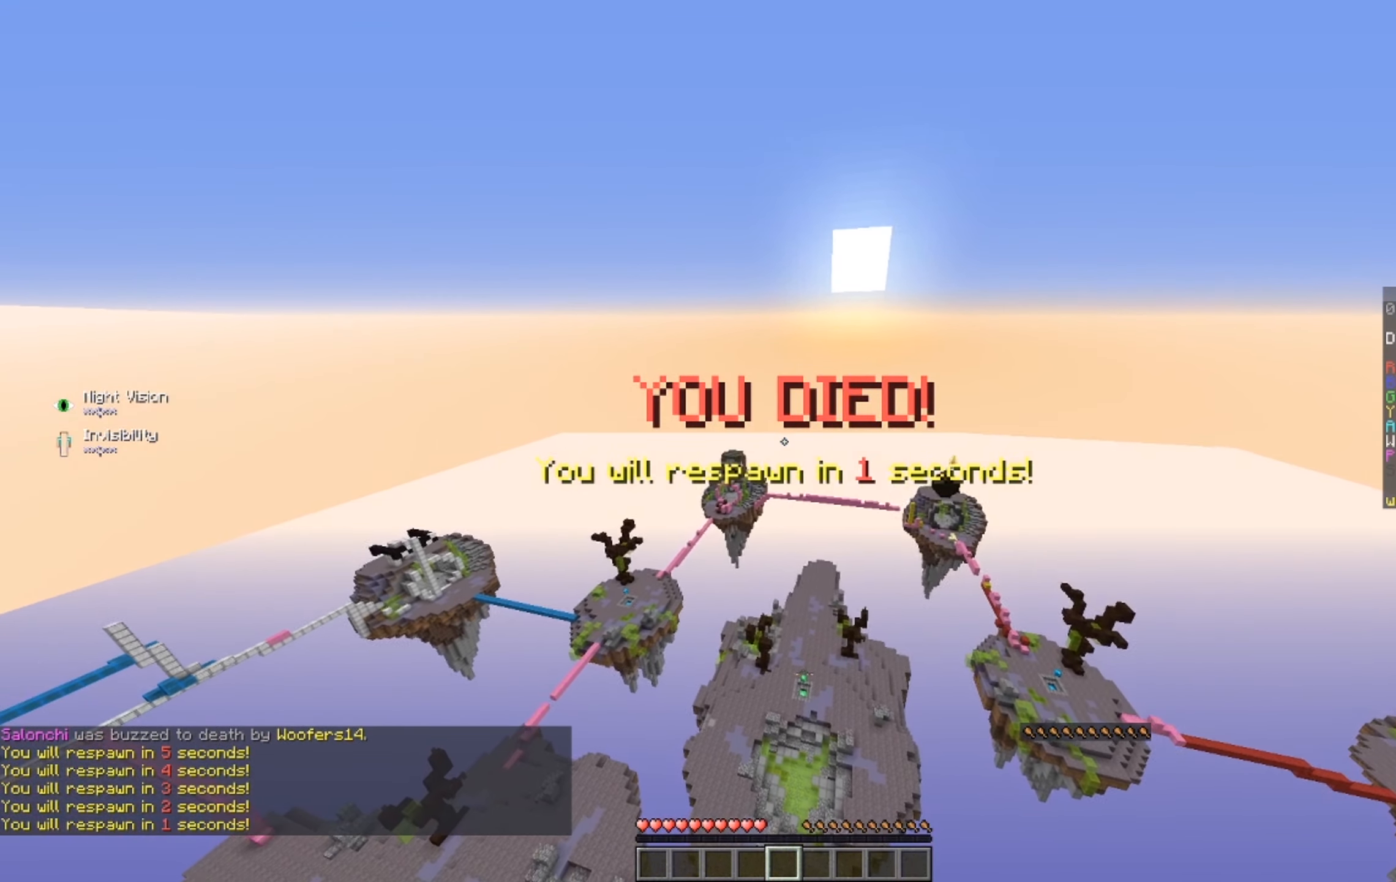
{"keys": ["w"], "mouse": ["left"], "events": [[350, "w", "down"]]}
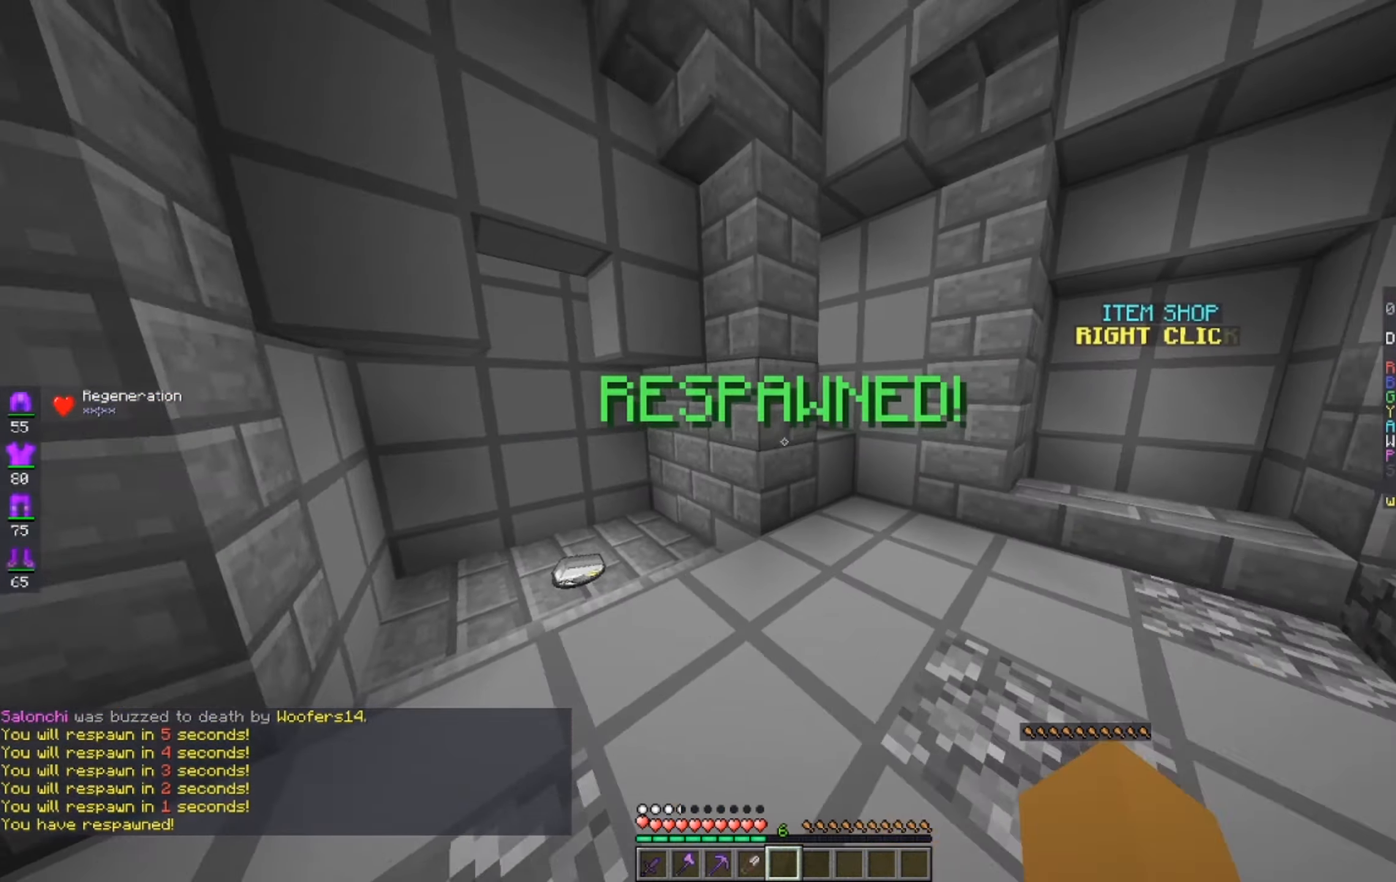
{"keys": ["a", "w"], "mouse": [], "events": [[67, "mouse_left", "up"], [133, "a", "down"]]}
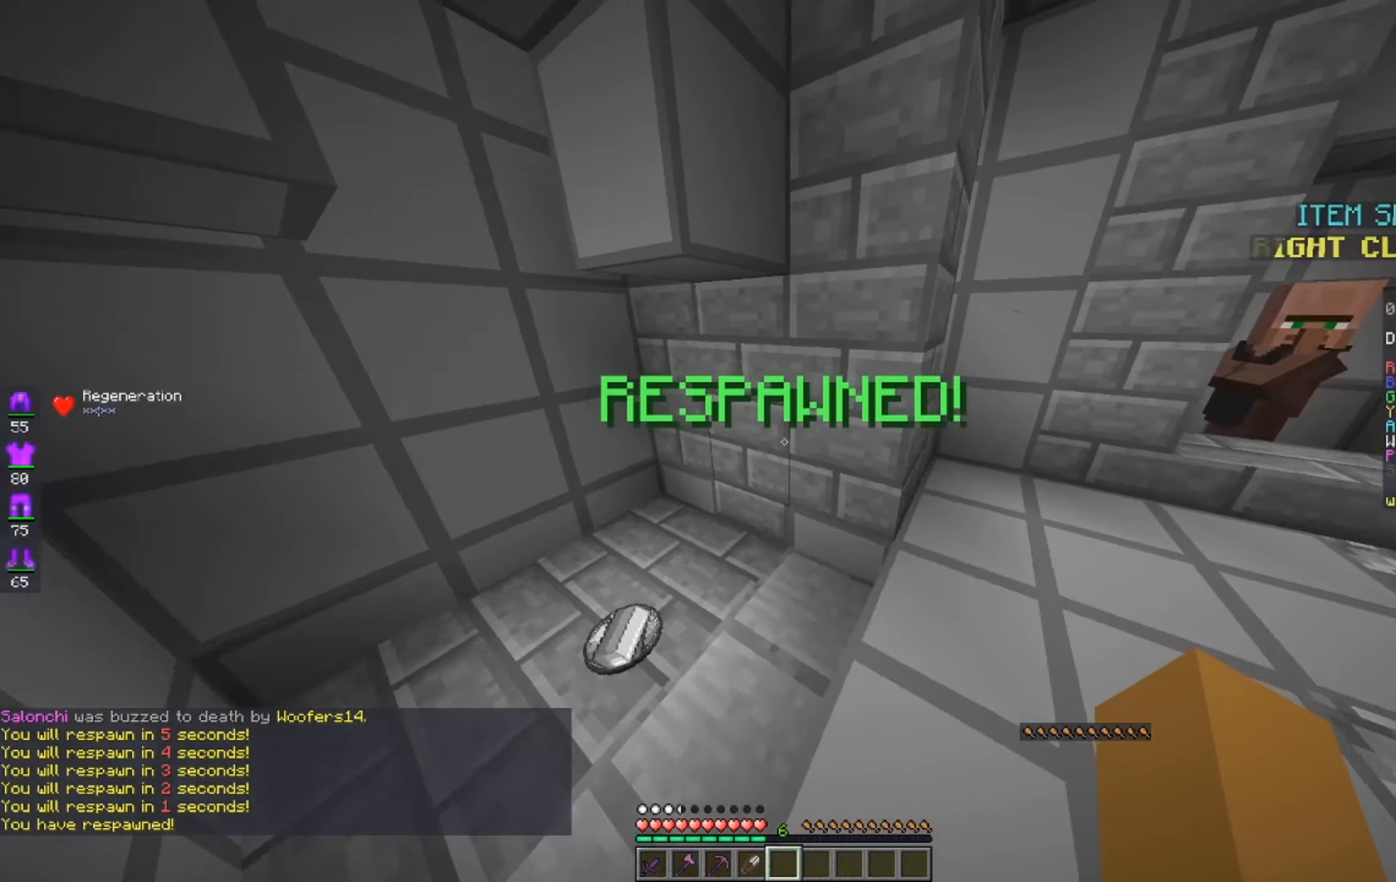
{"keys": ["d", "w"], "mouse": [], "events": [[150, "d", "down"], [217, "a", "up"]]}
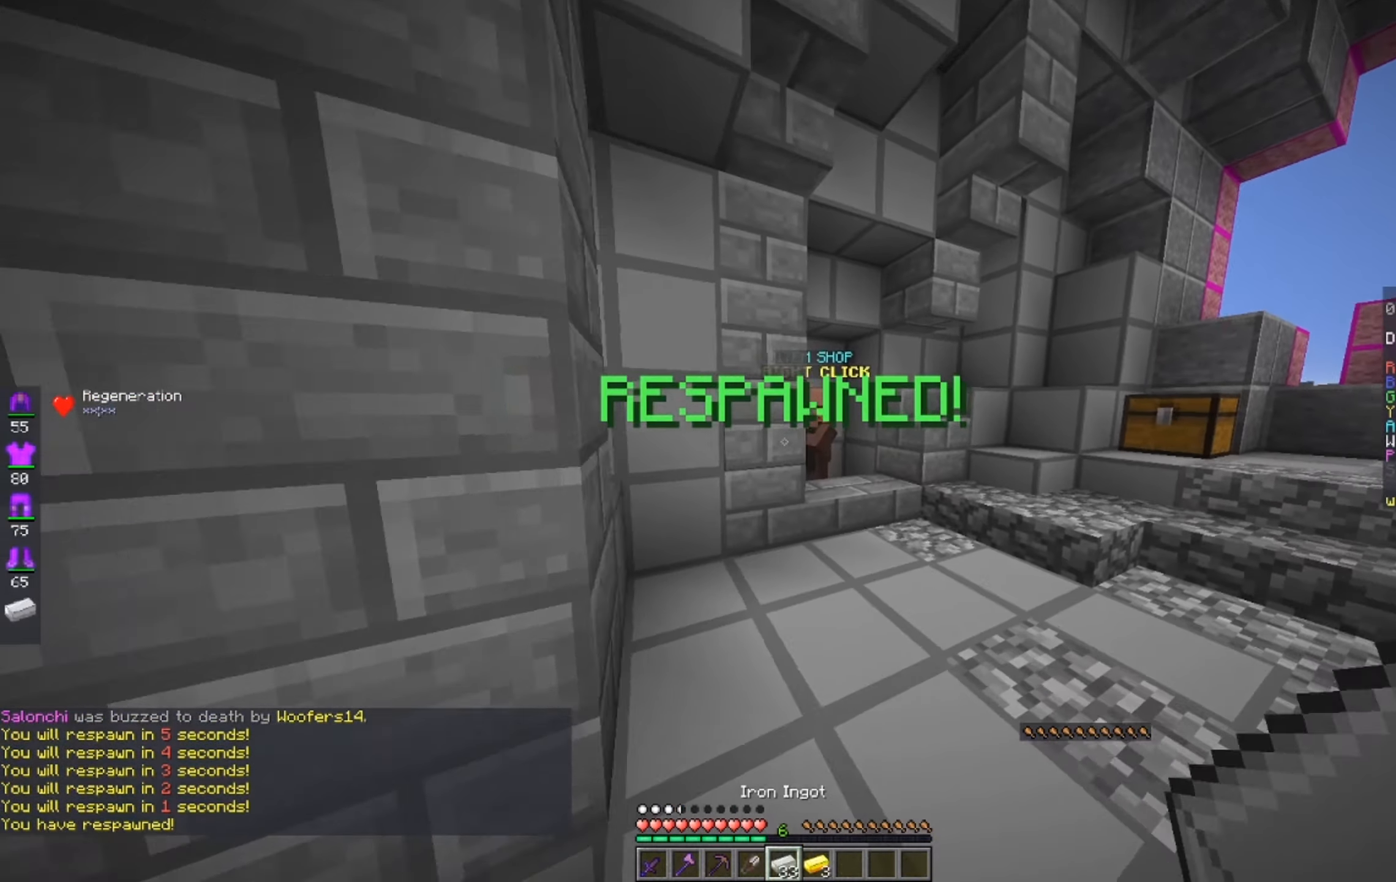
{"keys": ["w"], "mouse": [], "events": [[150, "d", "up"]]}
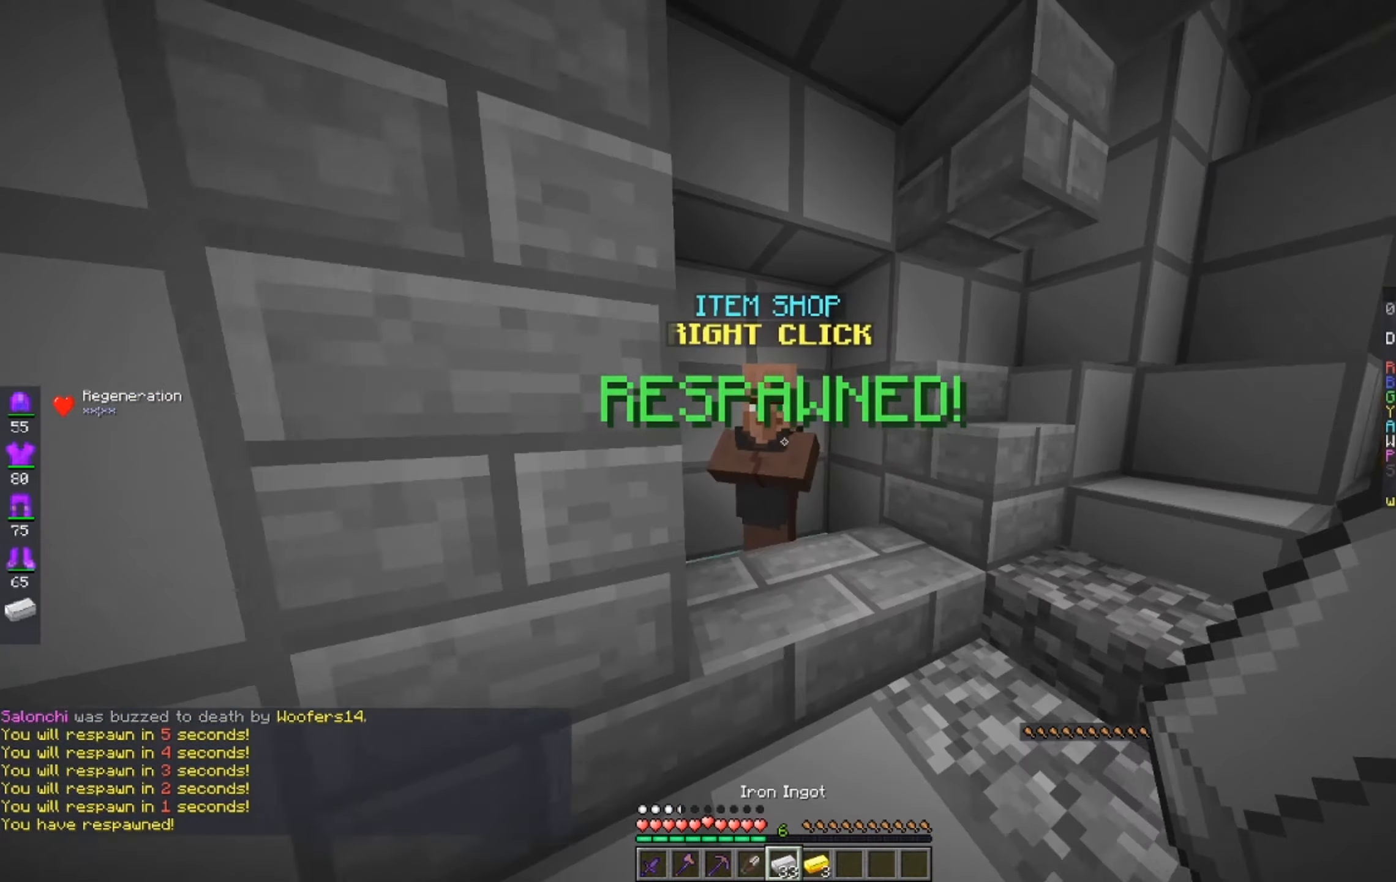
{"keys": [], "mouse": [], "events": [[100, "mouse_right", "down"], [167, "w", "up"], [217, "mouse_right", "up"]]}
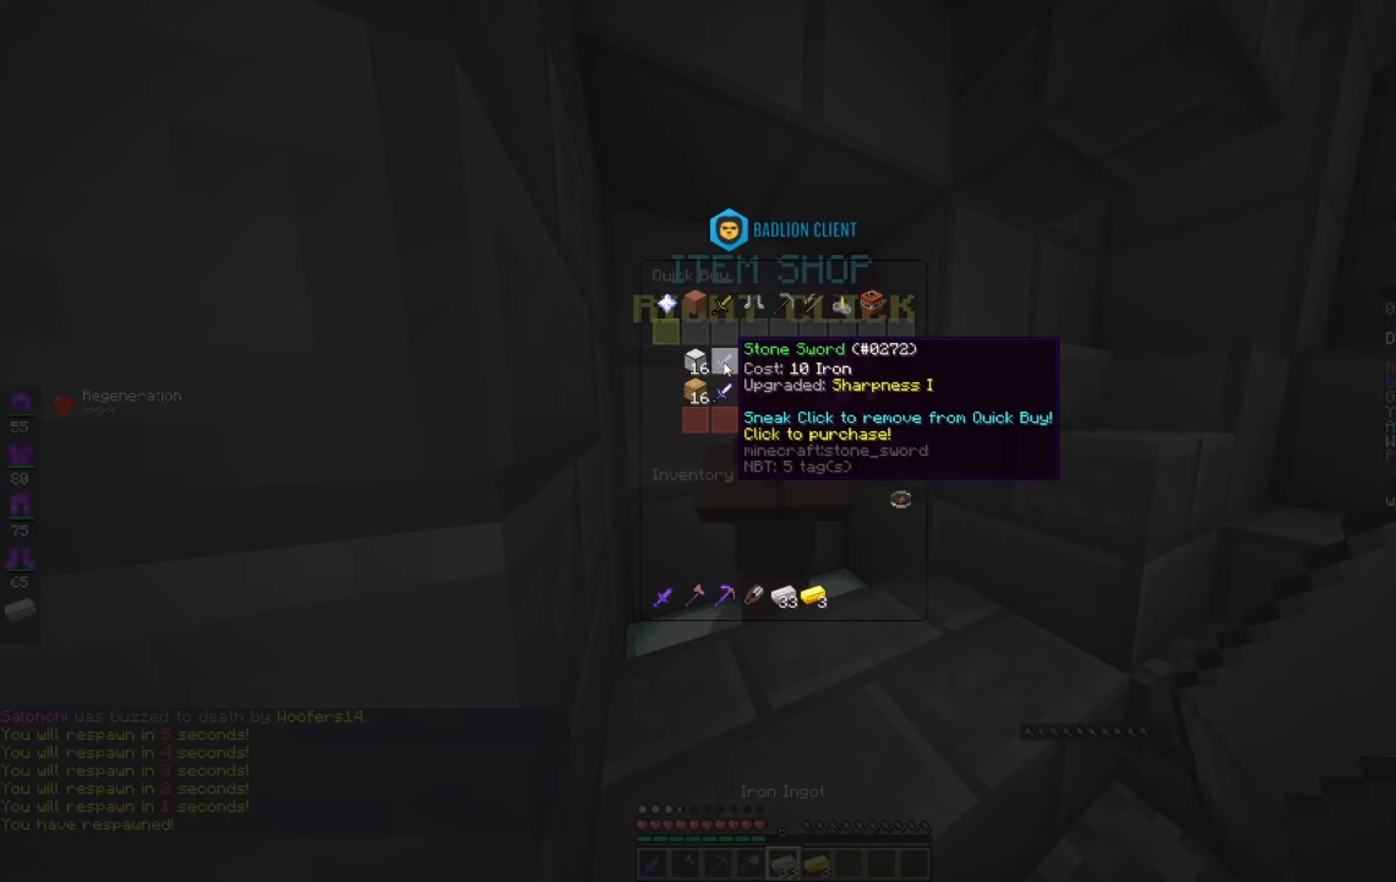
{"keys": [], "mouse": [], "events": []}
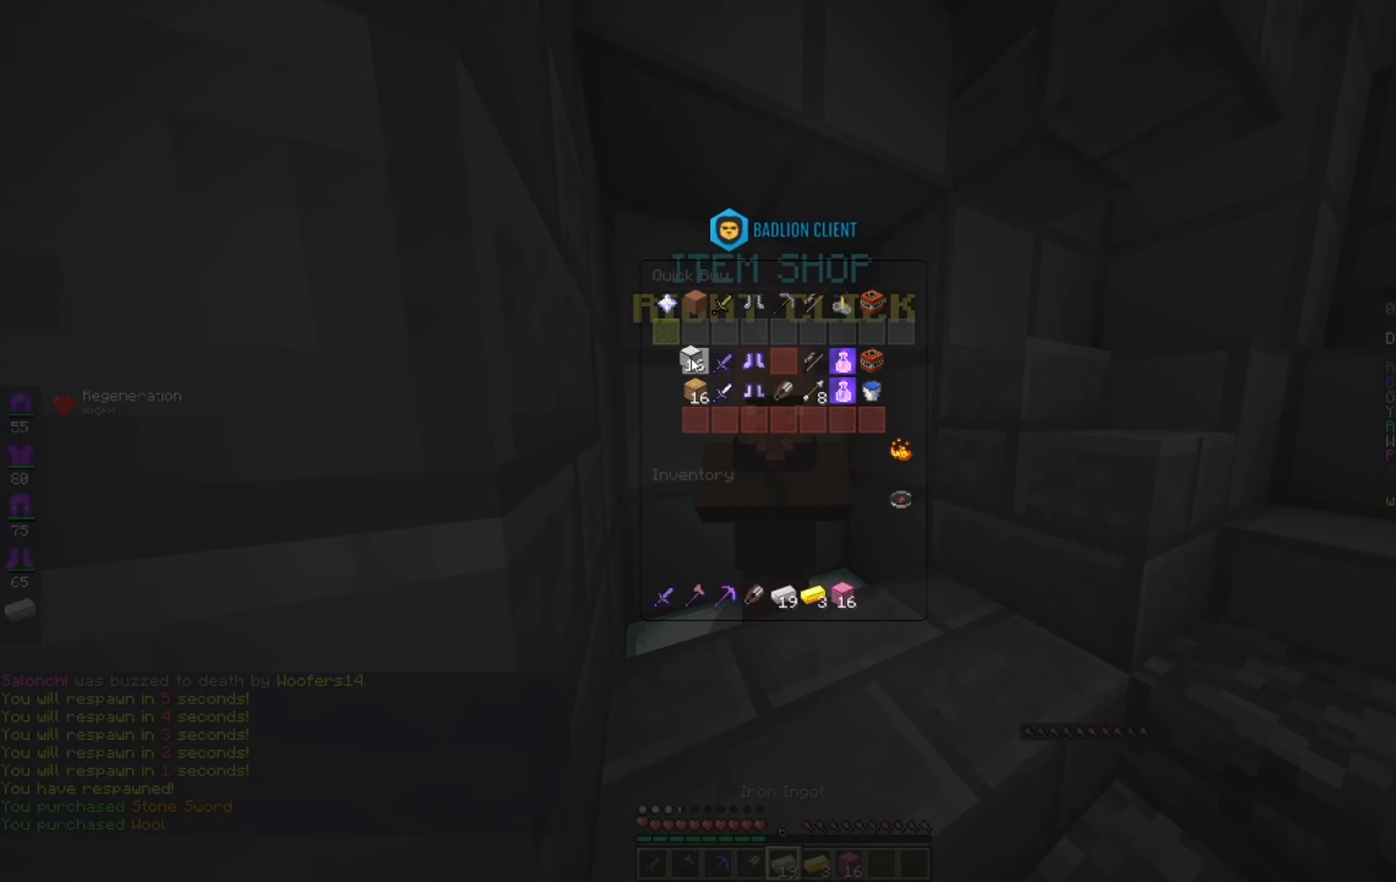
{"keys": ["w"], "mouse": [], "events": [[450, "w", "down"]]}
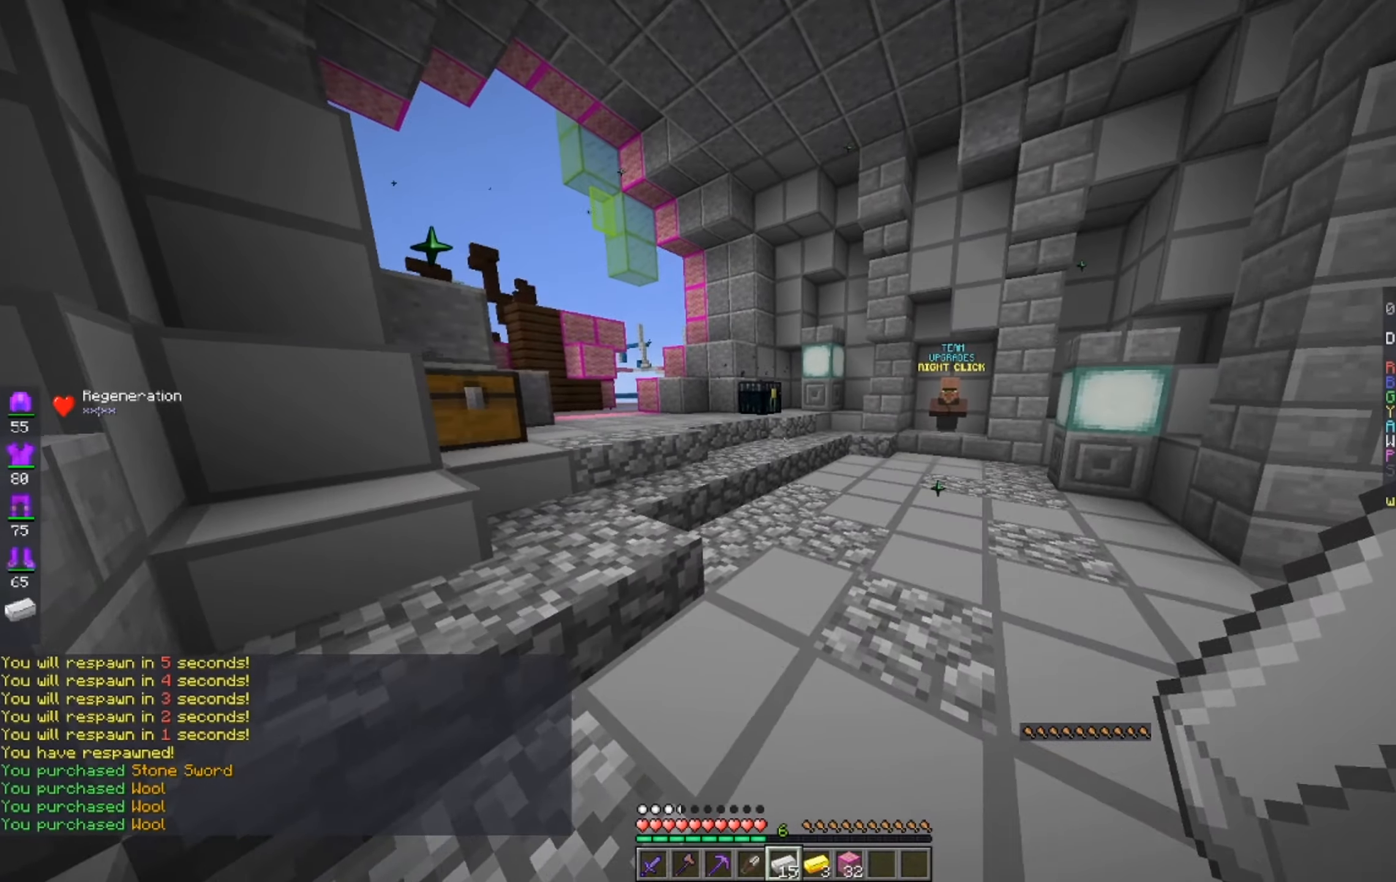
{"keys": ["a", "w"], "mouse": [], "events": [[250, "a", "down"]]}
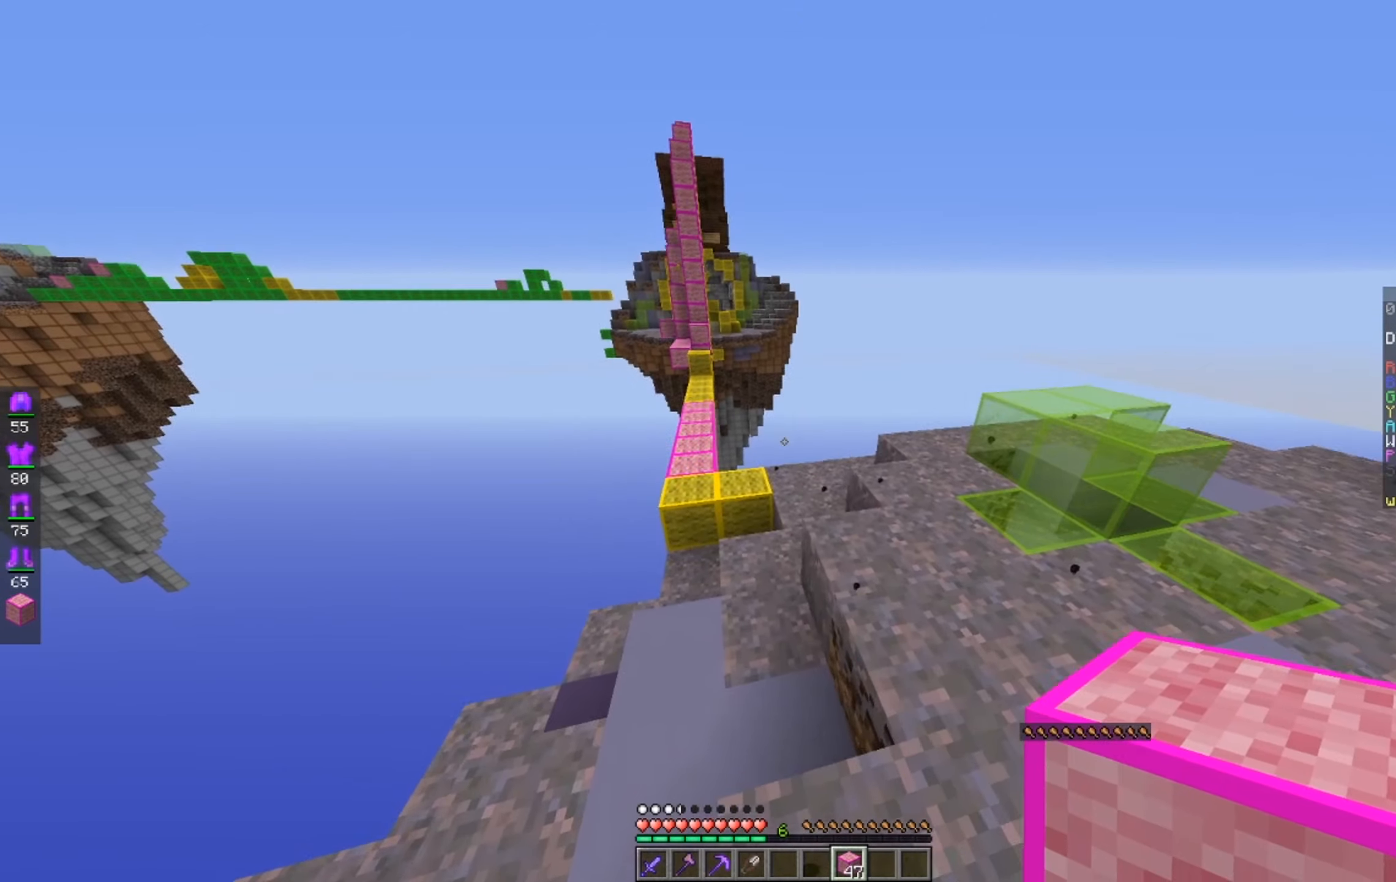
{"keys": ["a", "space", "w"], "mouse": [], "events": [[50, "a", "up"], [134, "a", "down"], [300, "a", "up"], [334, "space", "down"], [384, "a", "down"]]}
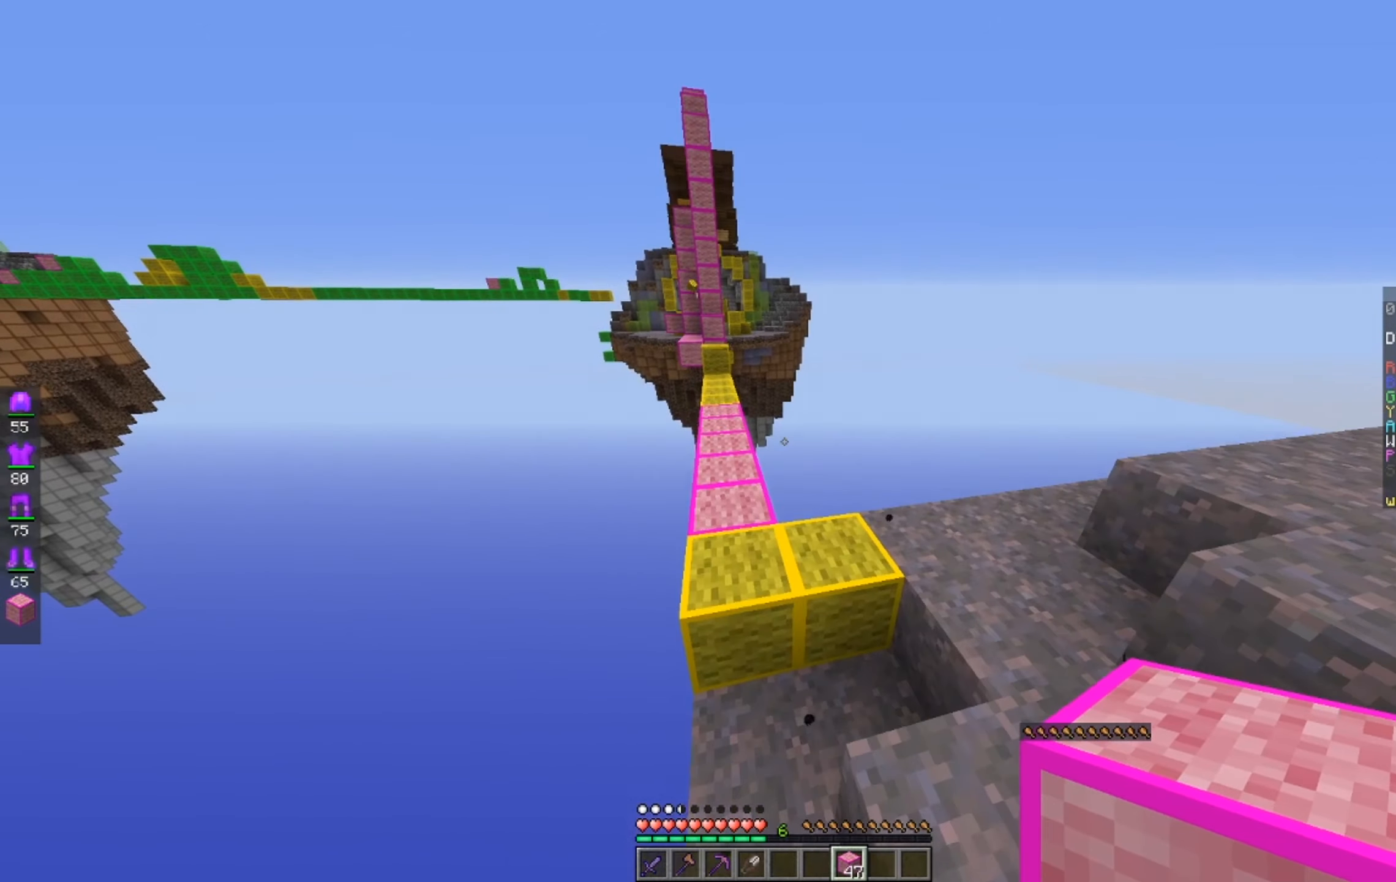
{"keys": ["space", "w"], "mouse": [], "events": [[134, "space", "up"], [150, "a", "up"], [384, "space", "down"]]}
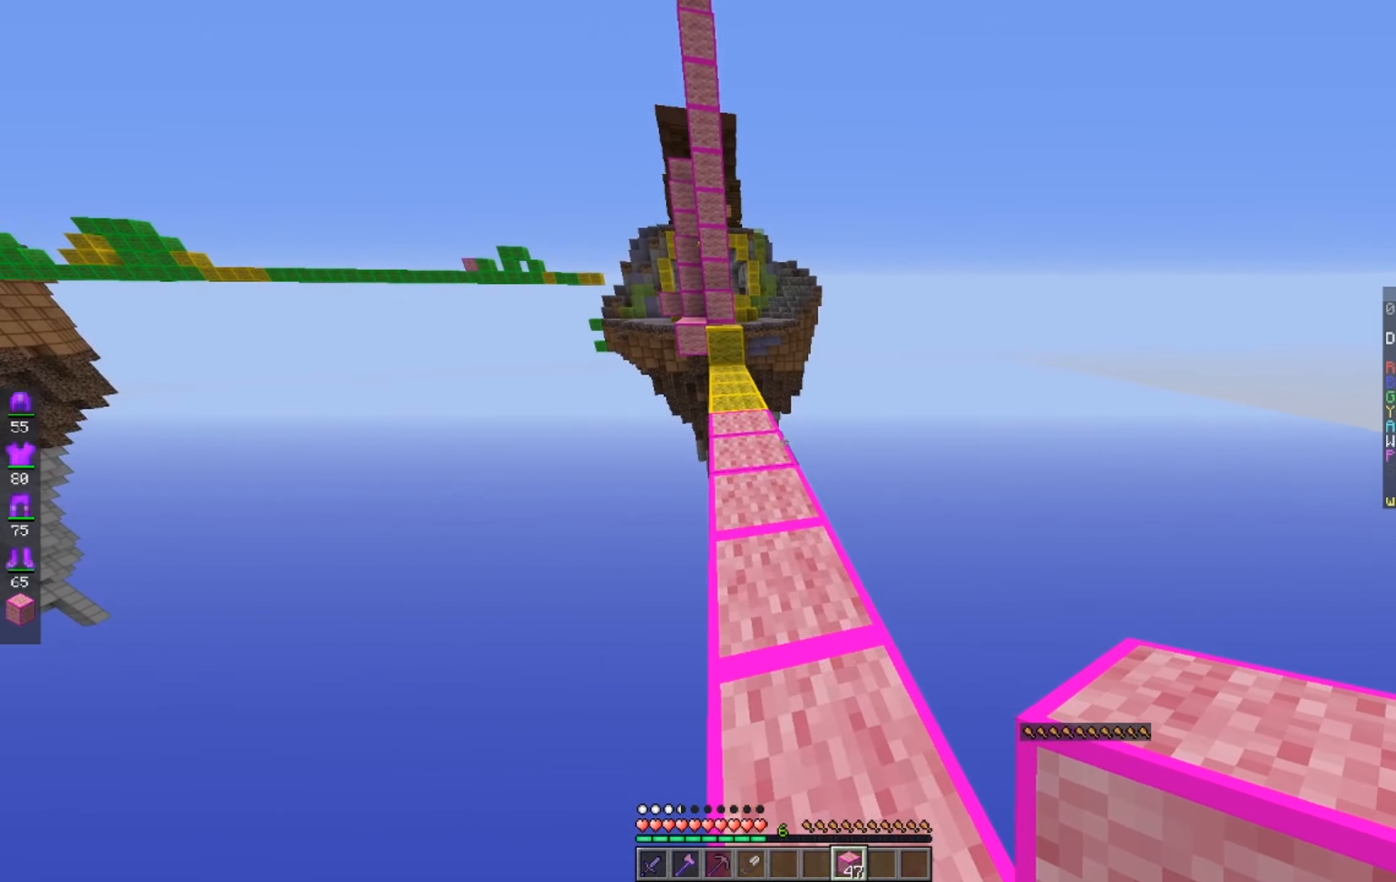
{"keys": ["w"], "mouse": [], "events": [[34, "a", "down"], [134, "space", "up"], [200, "a", "up"]]}
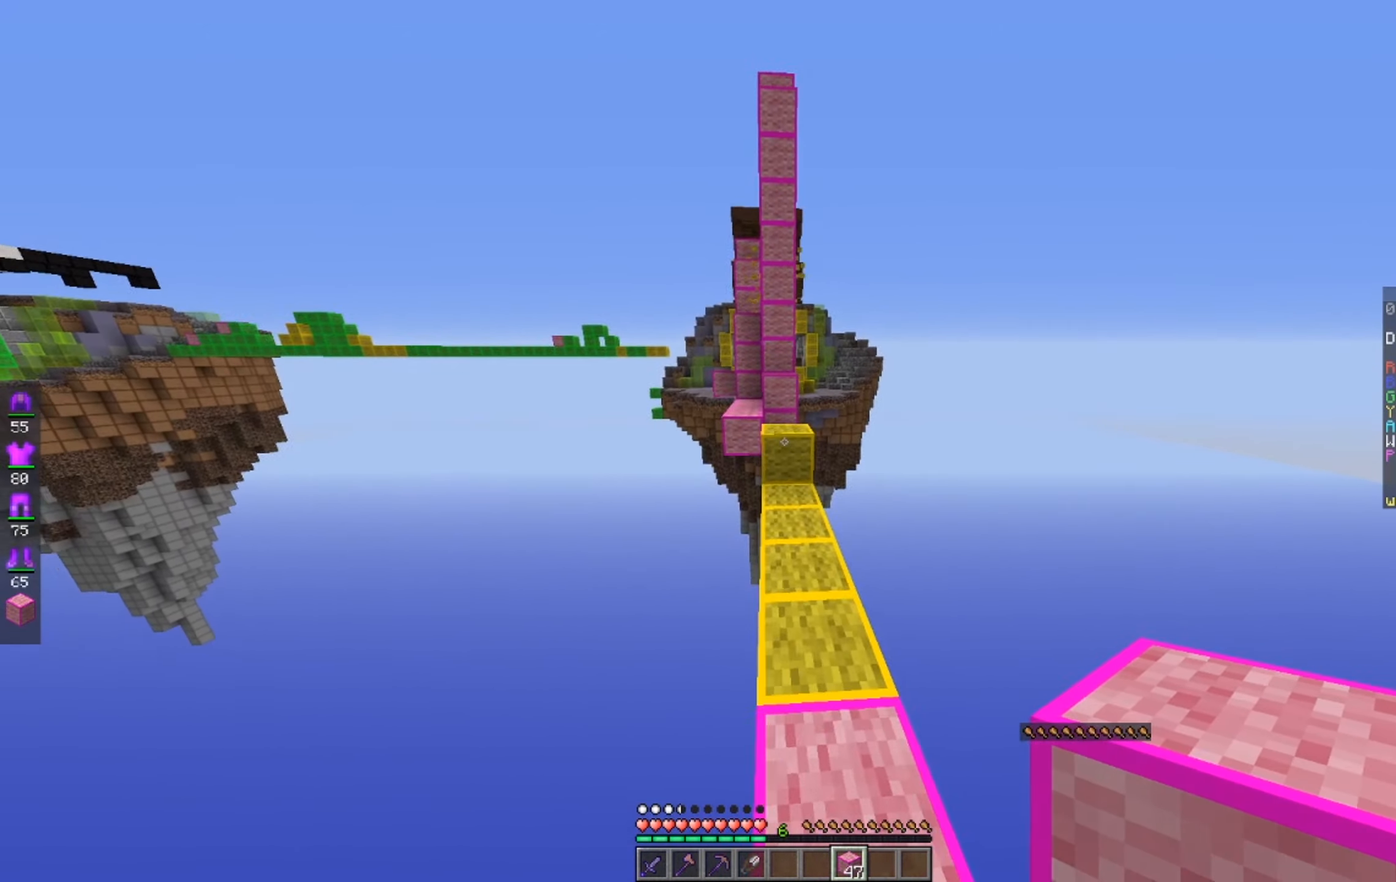
{"keys": ["w"], "mouse": [], "events": []}
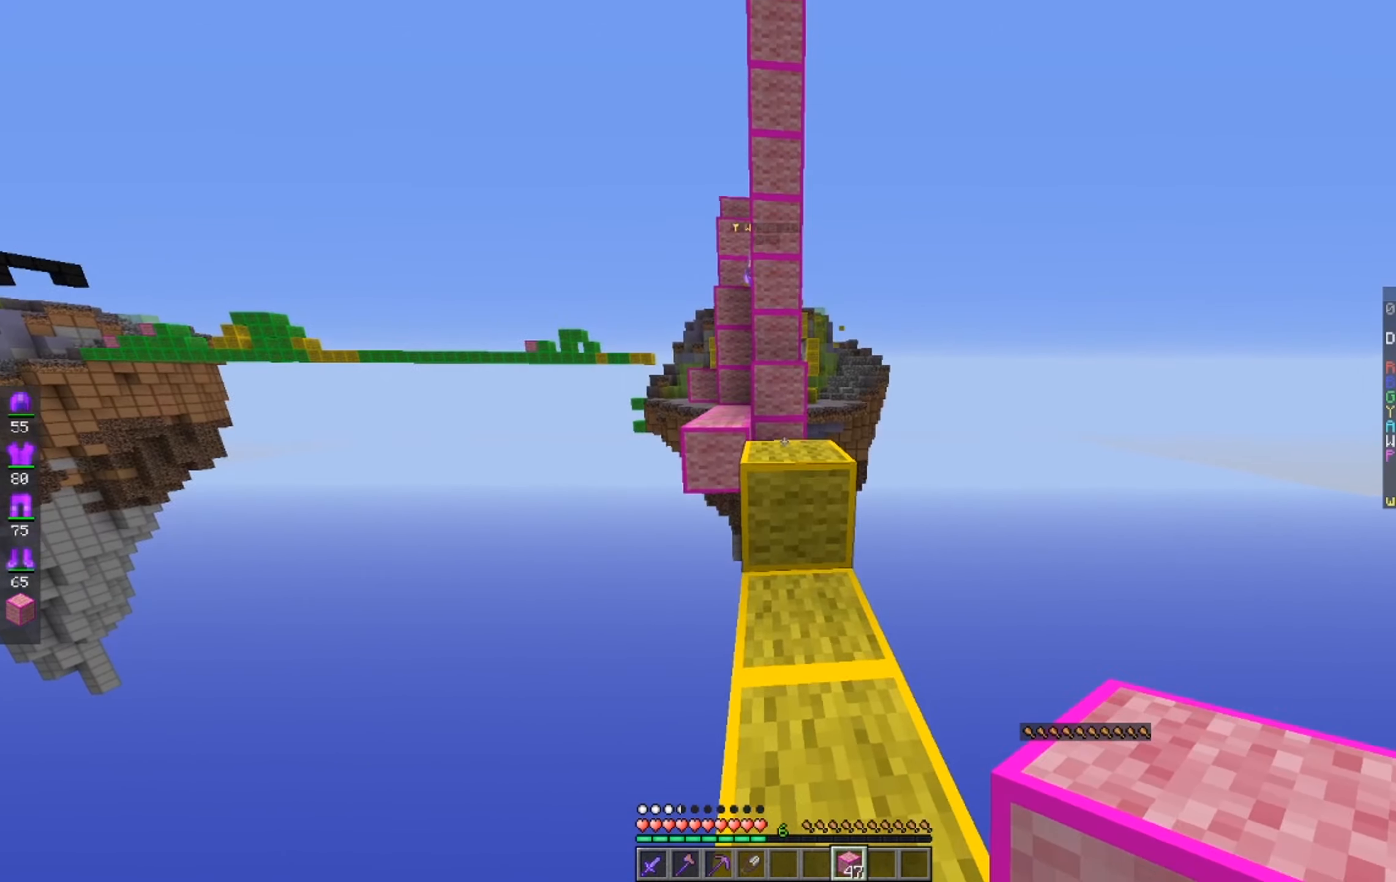
{"keys": ["a", "space", "w"], "mouse": [], "events": [[34, "space", "down"], [234, "space", "up"], [334, "a", "down"], [434, "space", "down"]]}
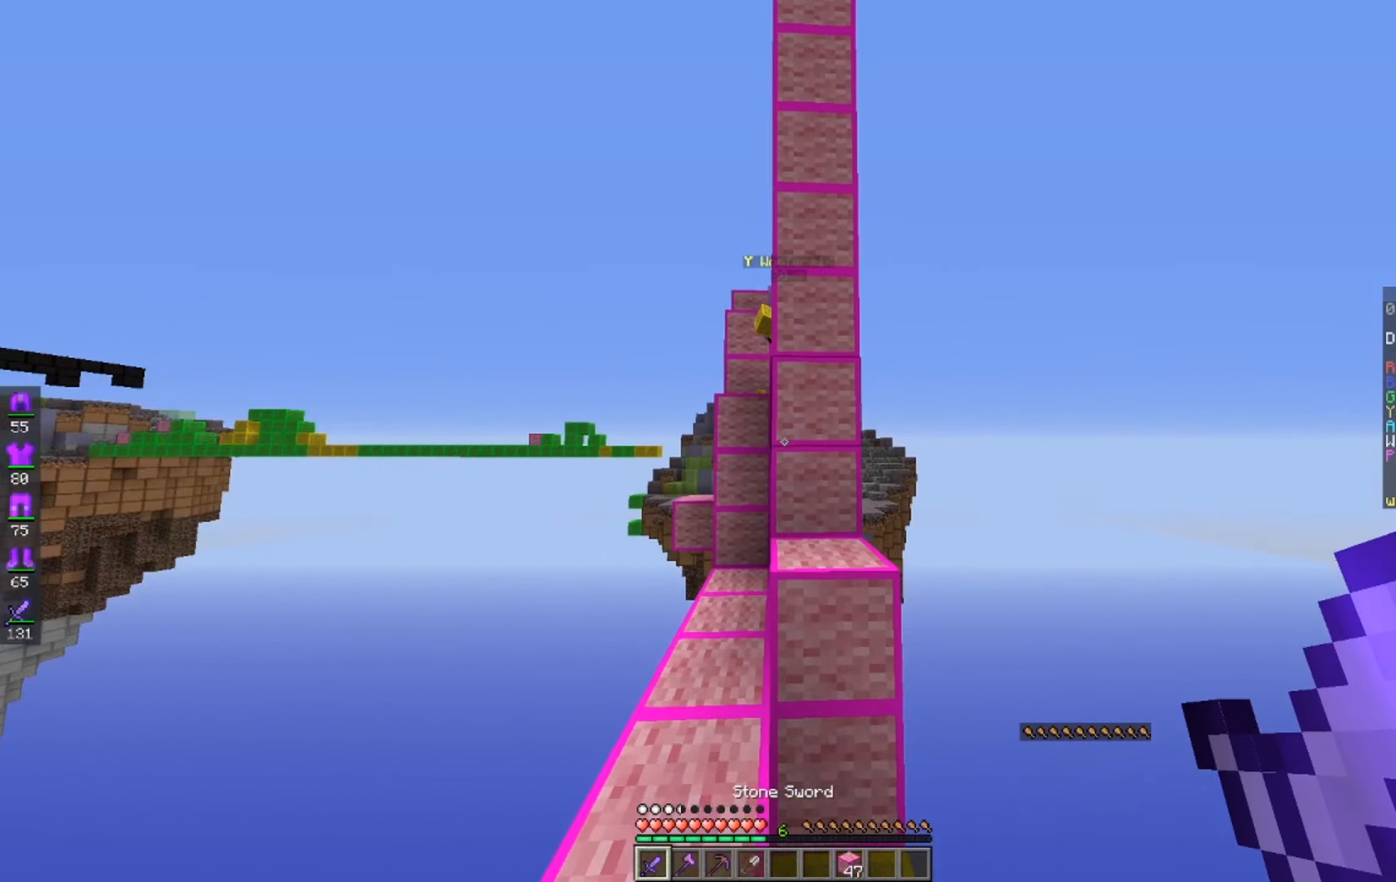
{"keys": ["space", "w"], "mouse": ["left"], "events": [[184, "space", "up"], [250, "a", "up"], [267, "mouse_left", "down"], [284, "a", "down"], [484, "a", "up"], [484, "space", "down"]]}
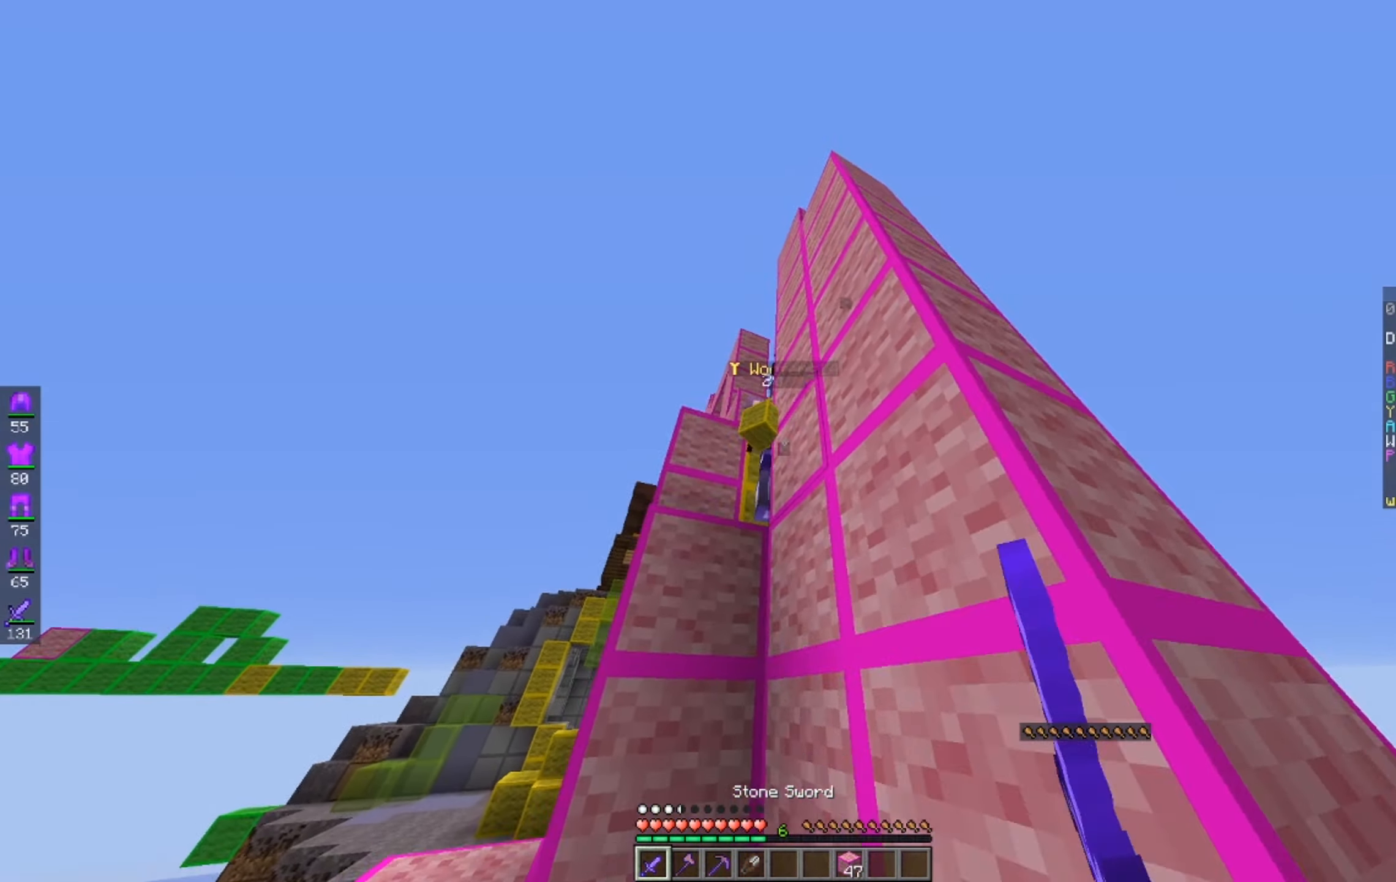
{"keys": ["space", "w"], "mouse": ["left"], "events": [[34, "w", "up"], [284, "space", "up"], [384, "w", "down"], [484, "space", "down"]]}
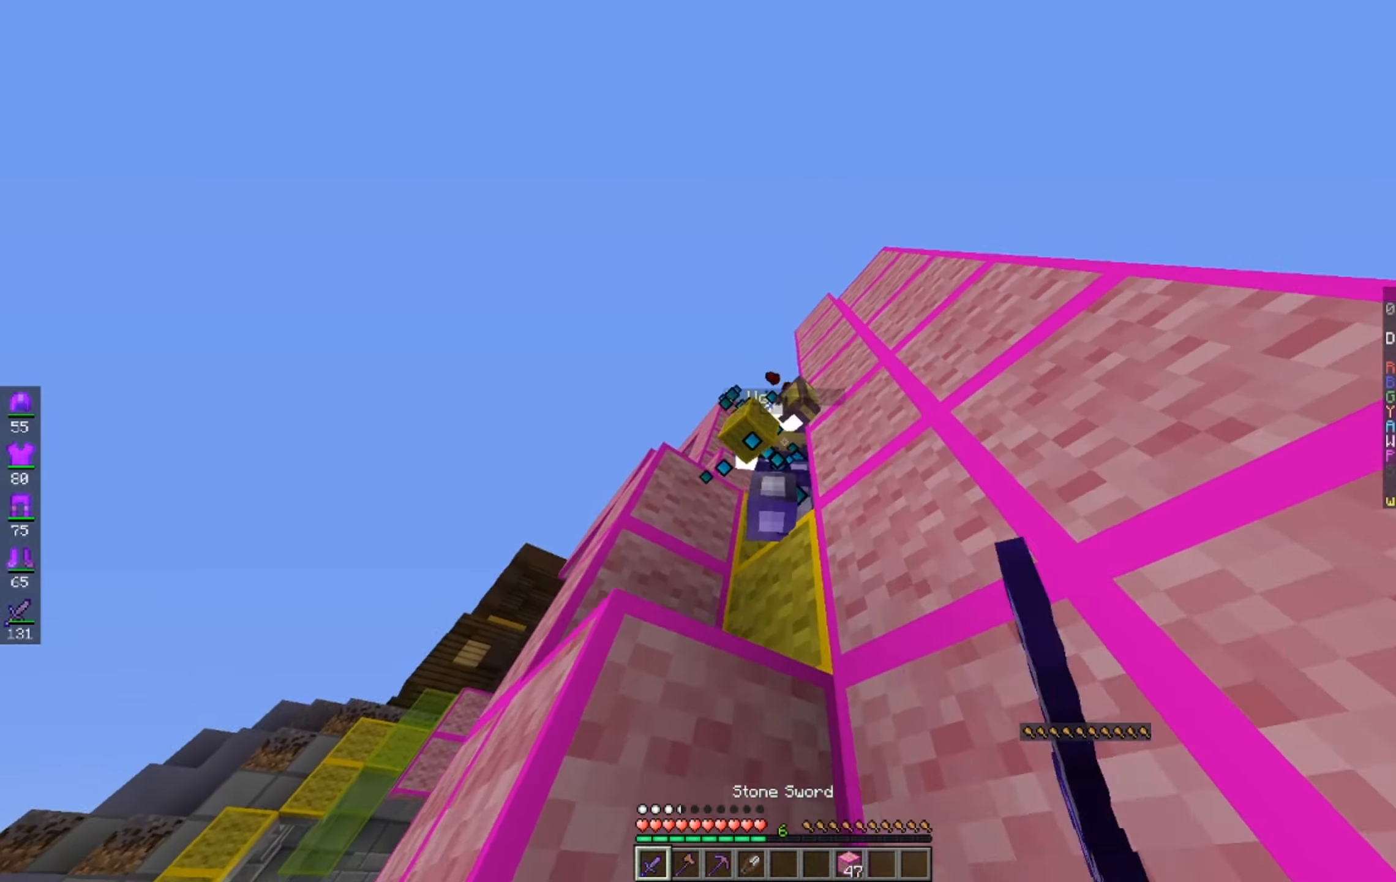
{"keys": [], "mouse": ["left"], "events": [[133, "w", "up"], [150, "mouse_left", "up"], [233, "mouse_left", "down"], [233, "space", "up"]]}
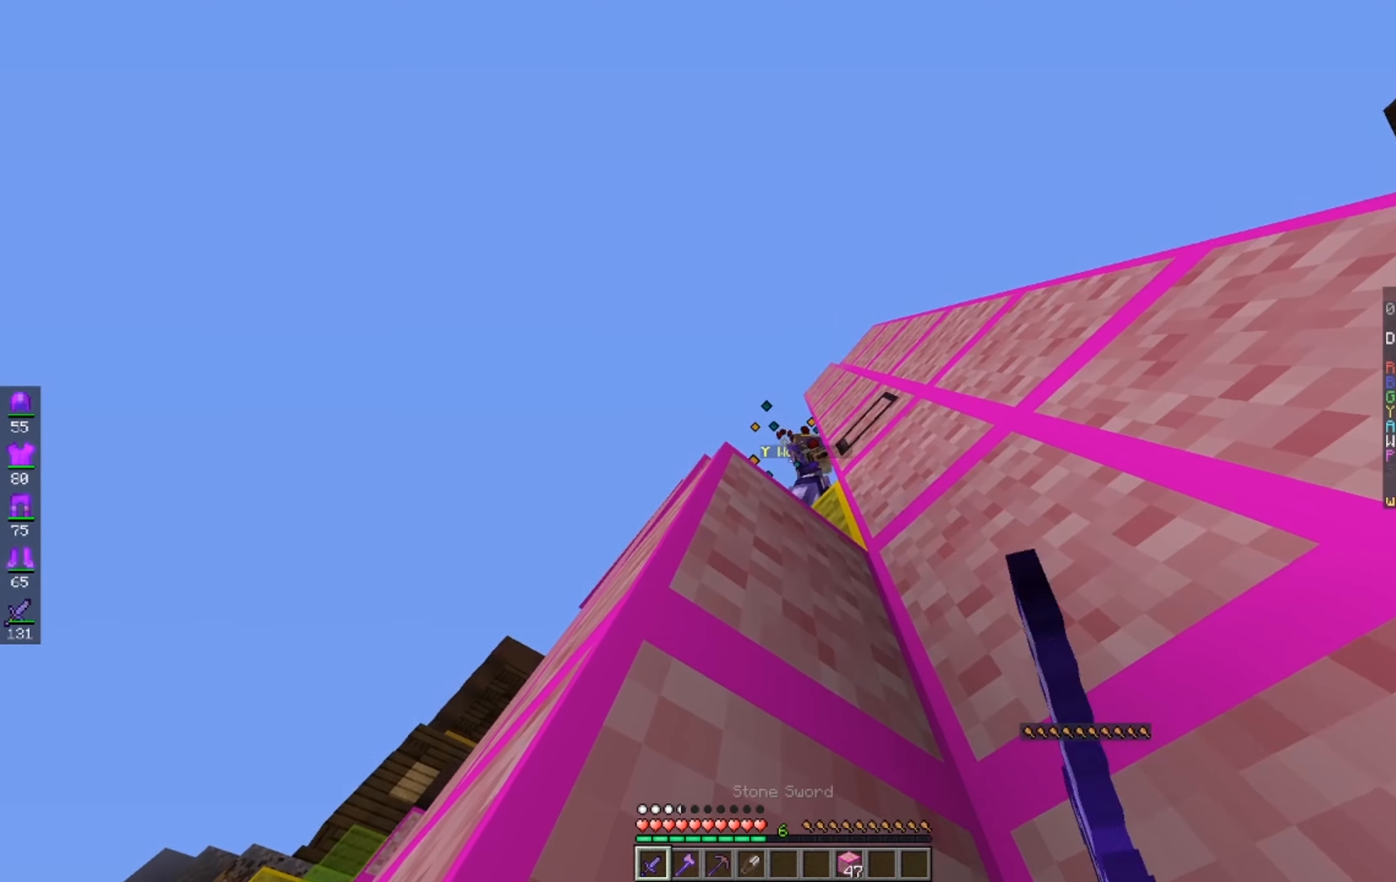
{"keys": [], "mouse": ["left"], "events": [[83, "space", "down"], [83, "w", "down"], [133, "d", "down"], [200, "mouse_left", "up"], [233, "mouse_left", "down"], [333, "d", "up"], [333, "space", "up"], [433, "w", "up"]]}
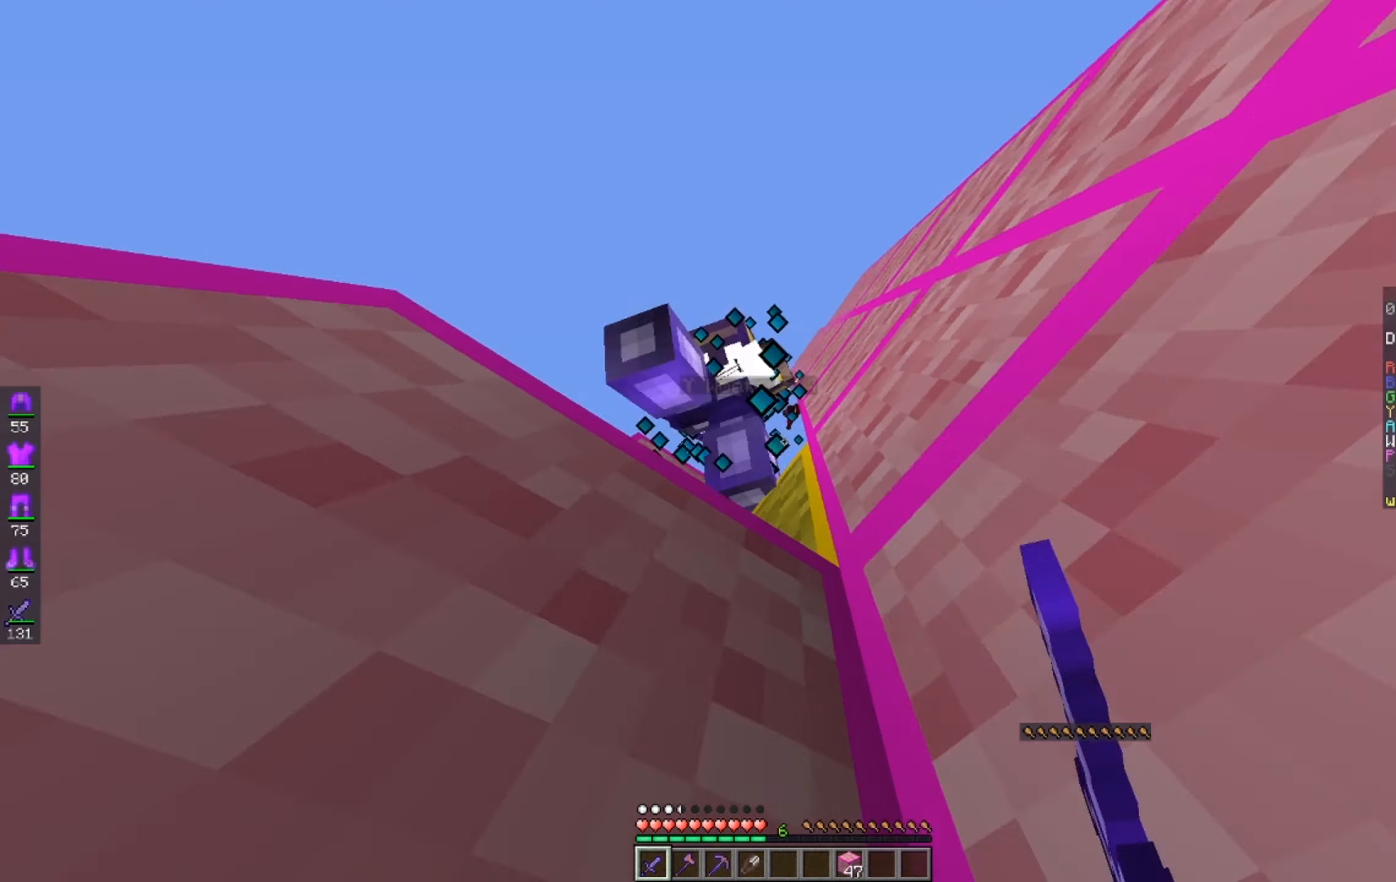
{"keys": ["d", "w"], "mouse": ["left"], "events": [[83, "space", "down"], [83, "w", "down"], [133, "d", "down"], [200, "mouse_left", "up"], [233, "mouse_left", "down"], [333, "space", "up"]]}
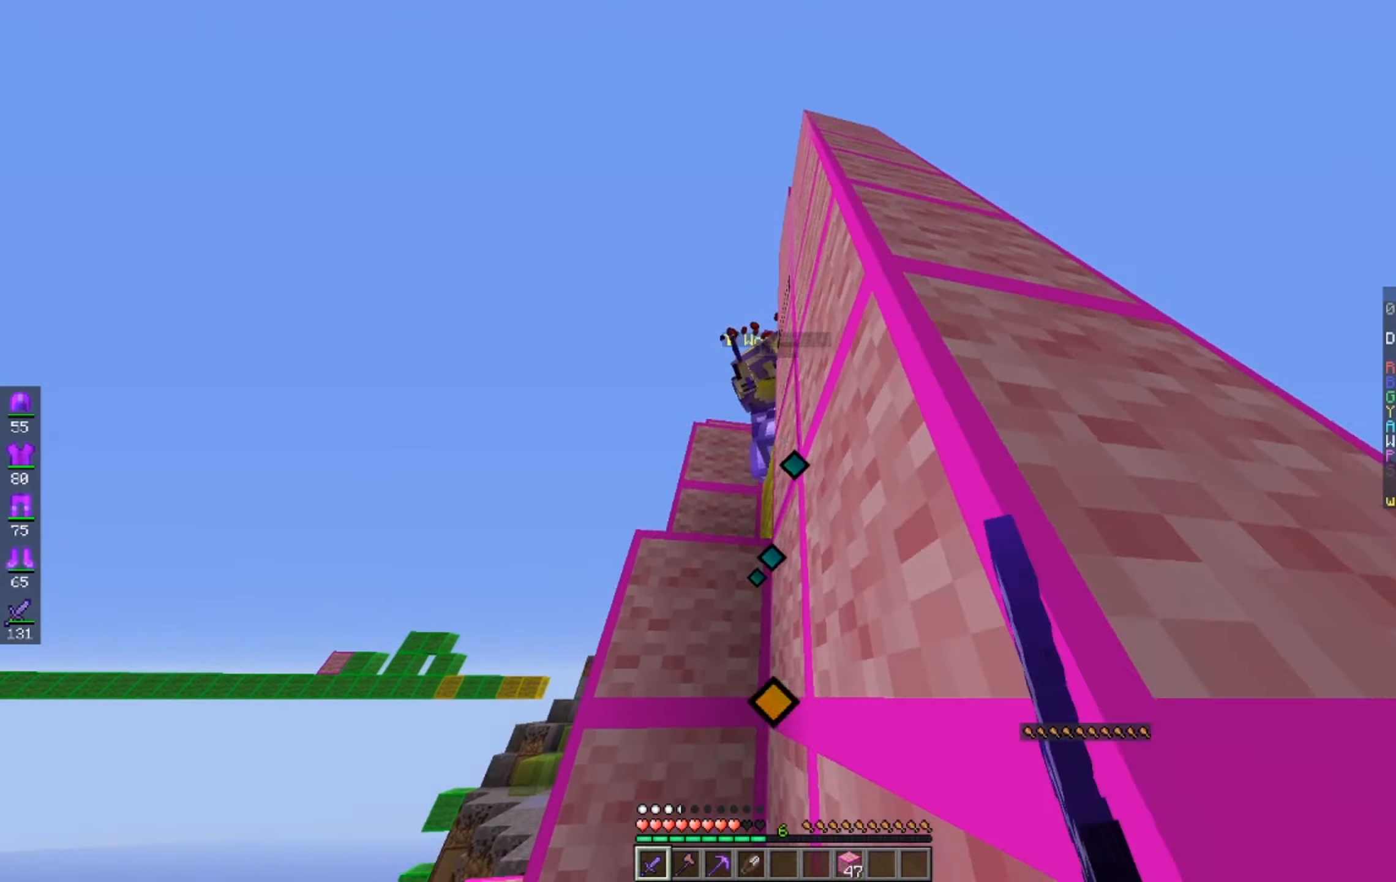
{"keys": ["w"], "mouse": [], "events": [[250, "mouse_left", "up"], [483, "d", "up"]]}
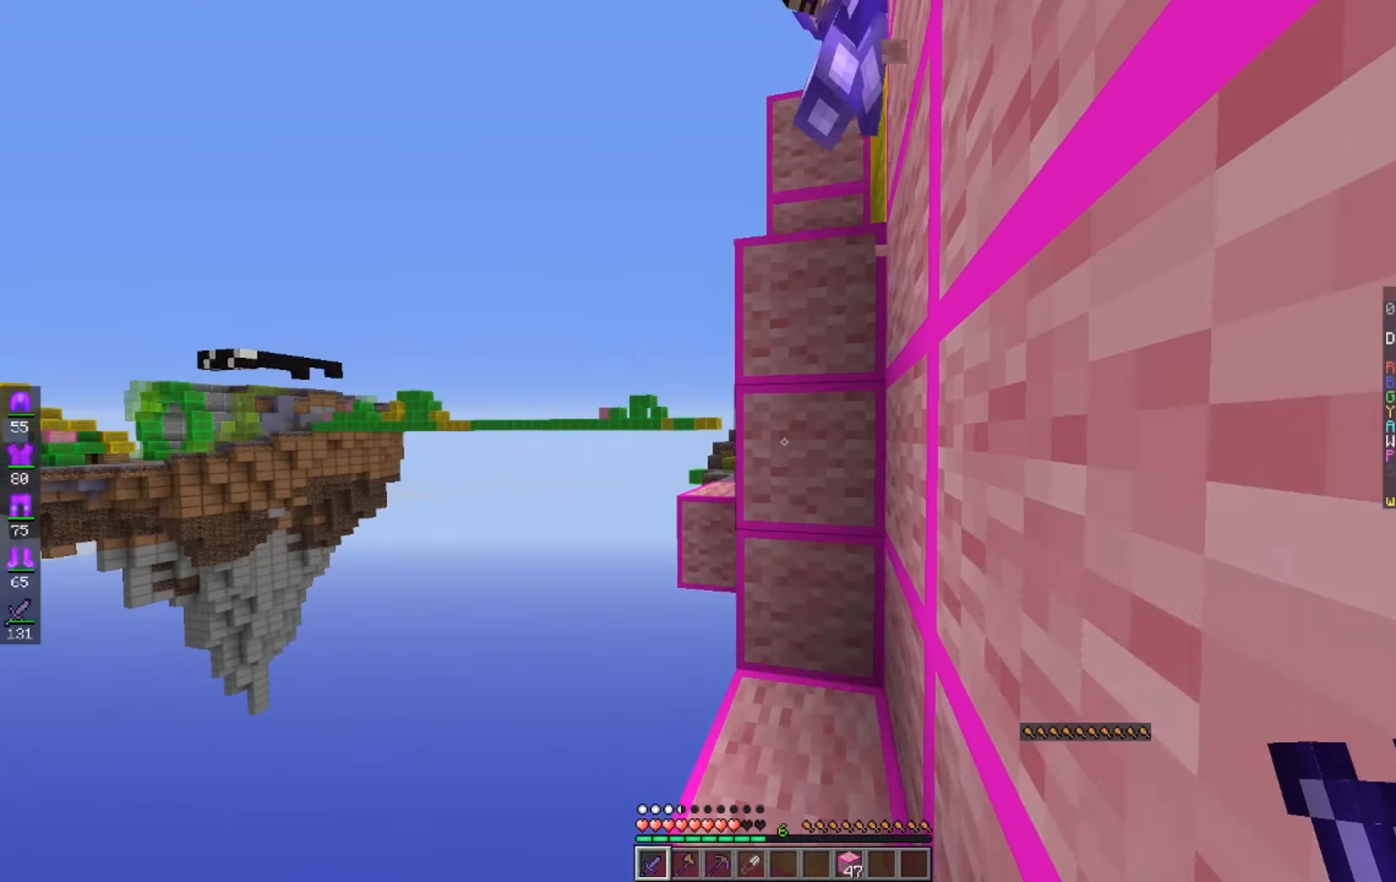
{"keys": ["w"], "mouse": ["left"], "events": [[33, "a", "down"], [133, "d", "down"], [133, "mouse_left", "down"], [183, "a", "up"], [450, "mouse_left", "up"], [483, "d", "up"], [483, "mouse_left", "down"]]}
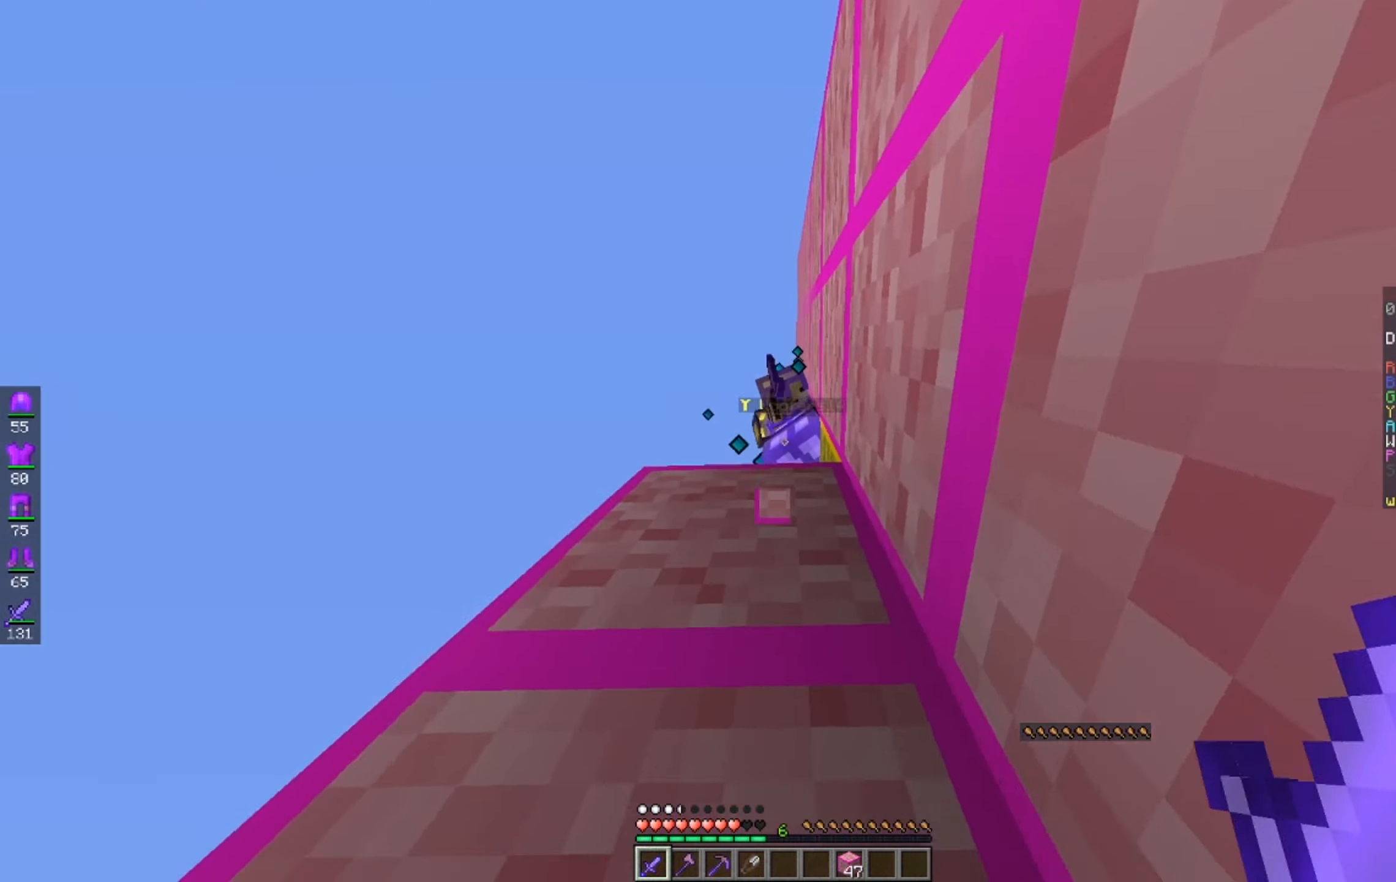
{"keys": ["d", "space", "w"], "mouse": ["left"], "events": [[33, "space", "down"], [100, "mouse_left", "up"], [133, "d", "down"], [133, "mouse_left", "down"], [183, "w", "up"], [233, "space", "up"], [333, "space", "down"], [383, "w", "down"]]}